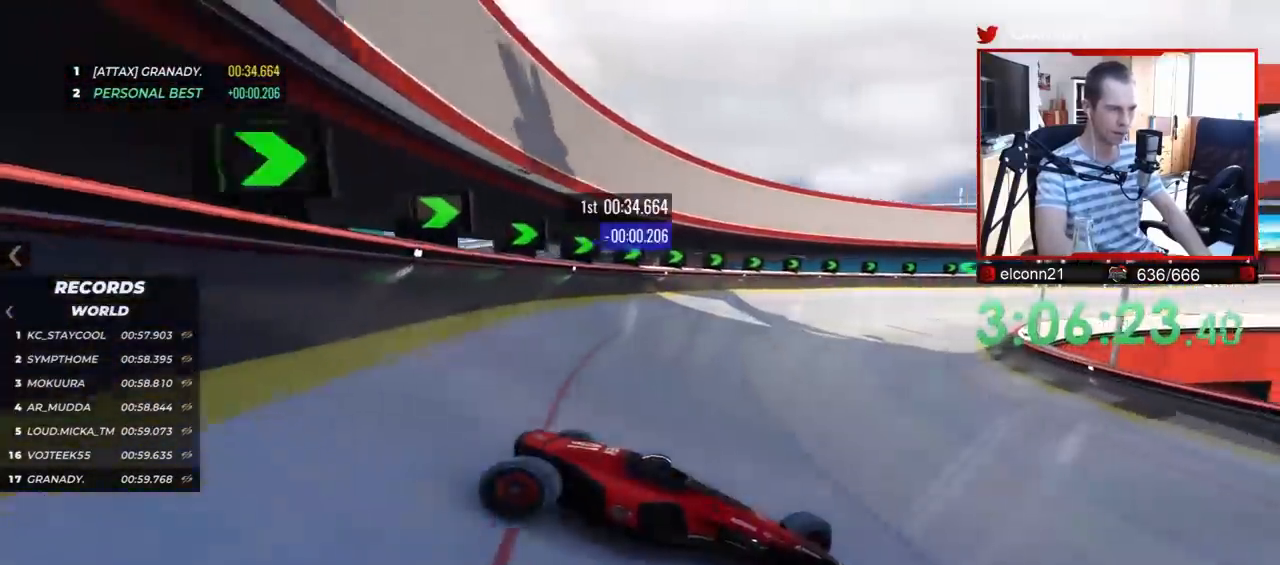
Gameplay with keyboard; each line is a JSON object with the keys held at the frame after it. "events" lists presses ("down") and releases ("up") of "down", "left", "right" and "up" between this image and that frame as [ms after this image, input, new state], when the widget could be followed in between. No other keys are recorded. Mouse input is not recorded.
{"keys": ["left", "up"], "events": [[350, "left", "up"], [367, "left", "down"]]}
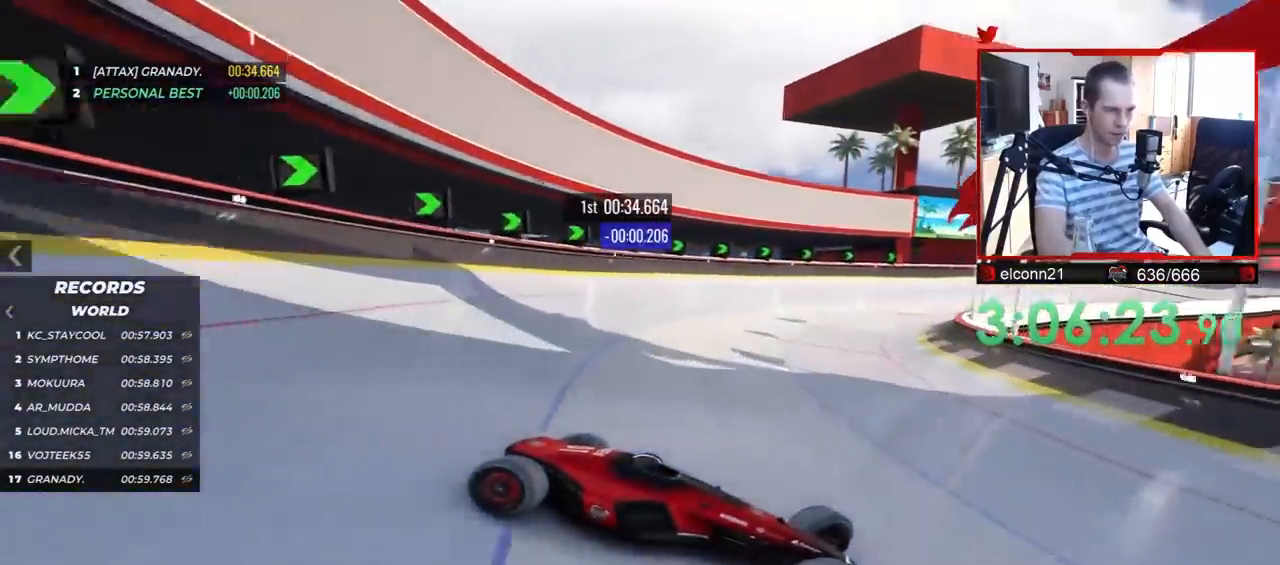
{"keys": ["left", "up"], "events": []}
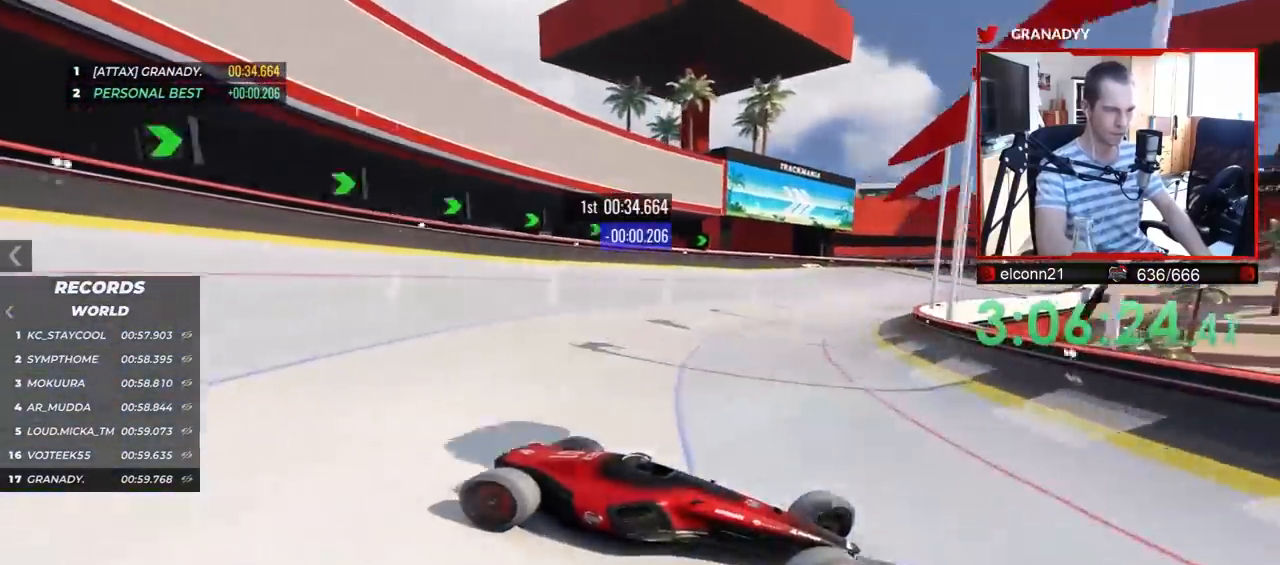
{"keys": ["left", "up"], "events": [[317, "up", "up"], [383, "up", "down"]]}
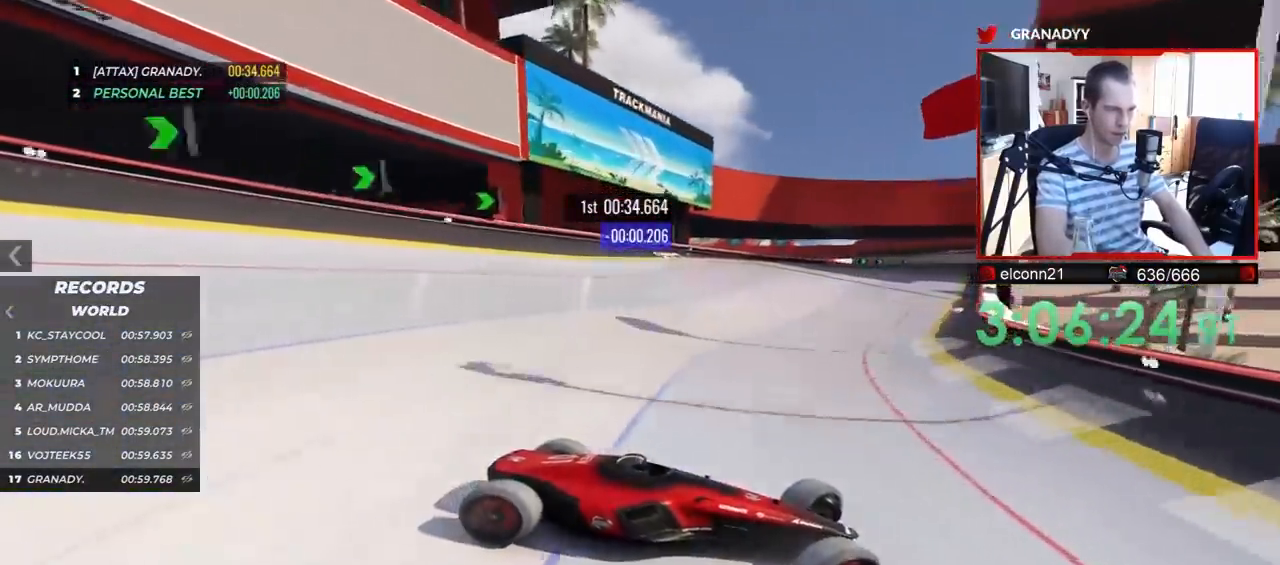
{"keys": ["left", "up"], "events": [[217, "up", "up"], [300, "up", "down"]]}
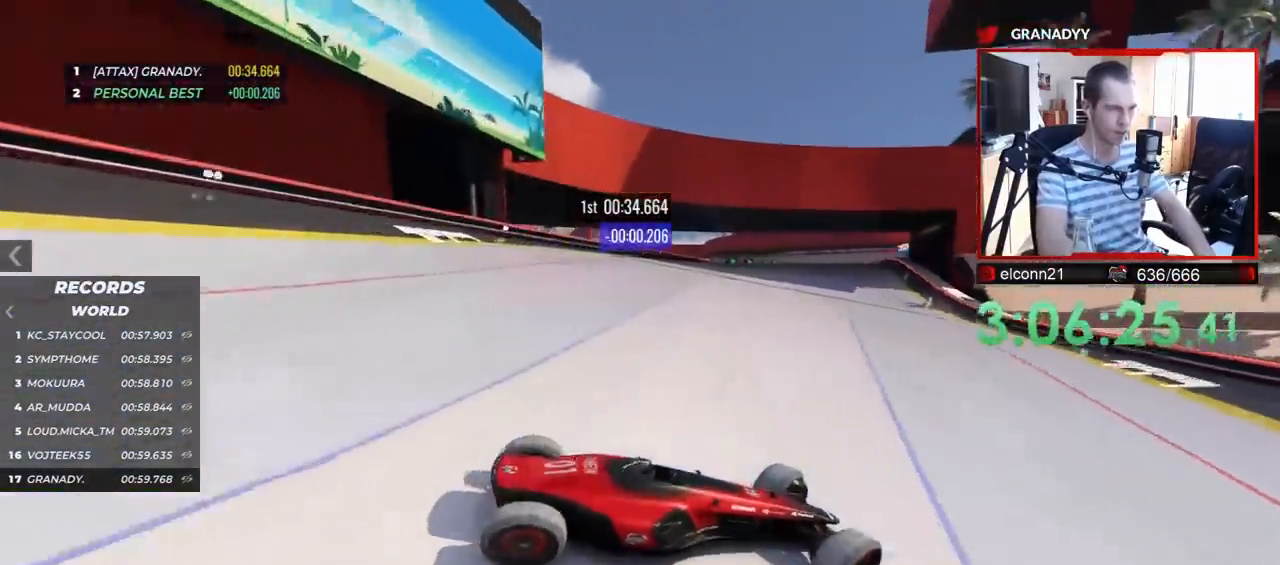
{"keys": ["left"], "events": [[467, "up", "up"]]}
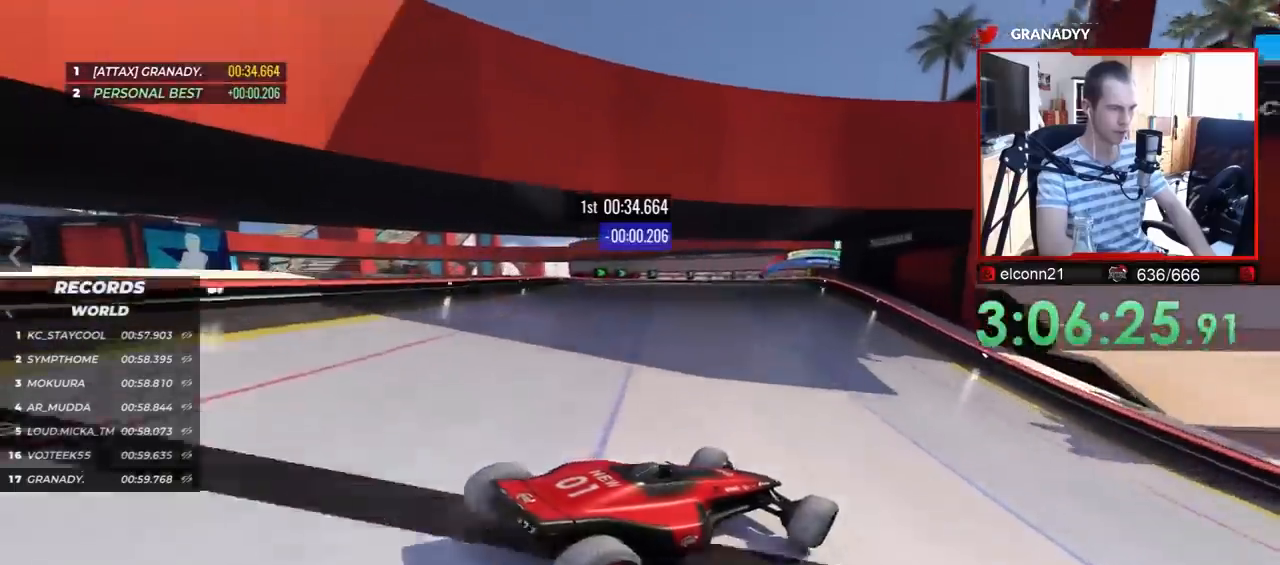
{"keys": ["right", "up"], "events": [[117, "up", "down"], [267, "left", "up"], [350, "right", "down"]]}
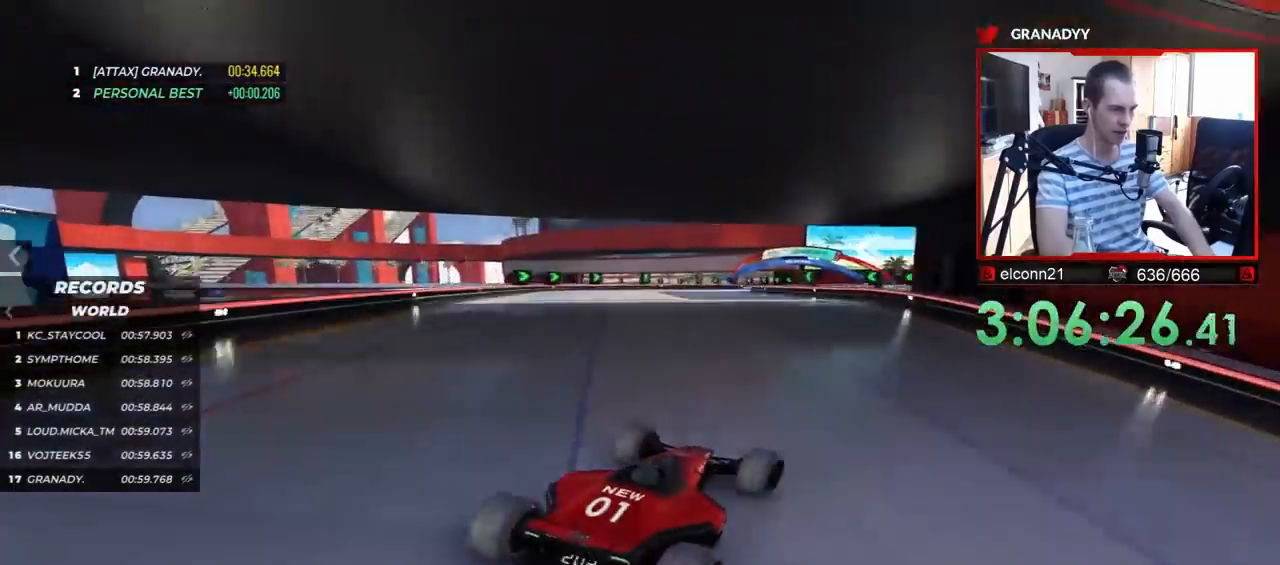
{"keys": ["up"], "events": [[17, "right", "up"], [117, "right", "down"], [483, "right", "up"]]}
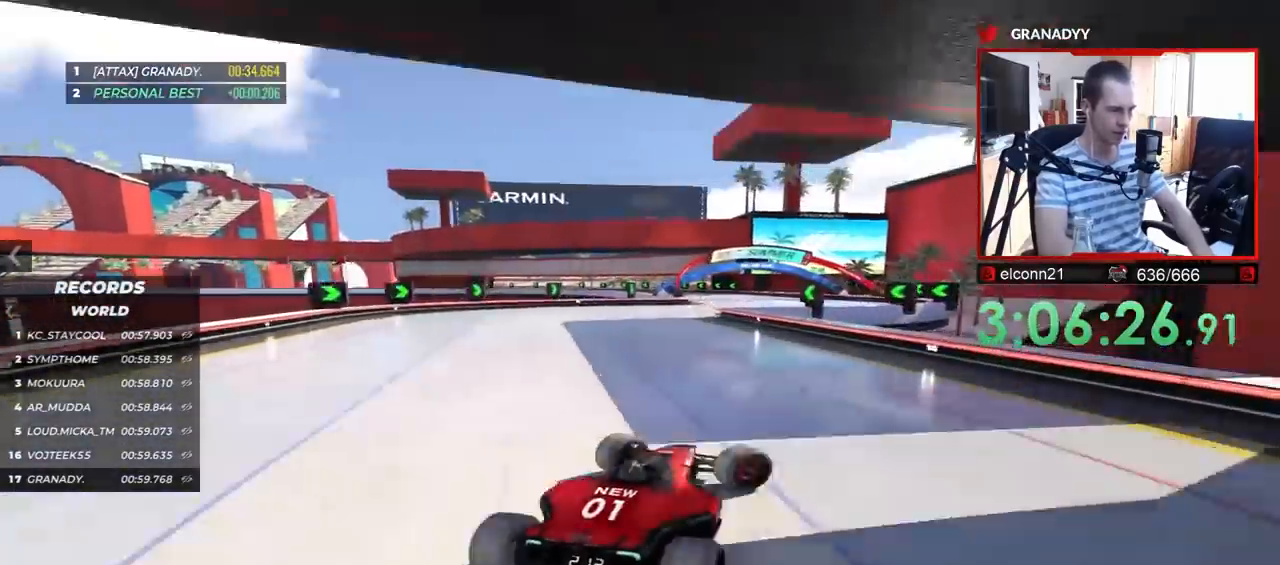
{"keys": ["left", "up"], "events": [[283, "left", "down"], [383, "left", "up"], [500, "left", "down"]]}
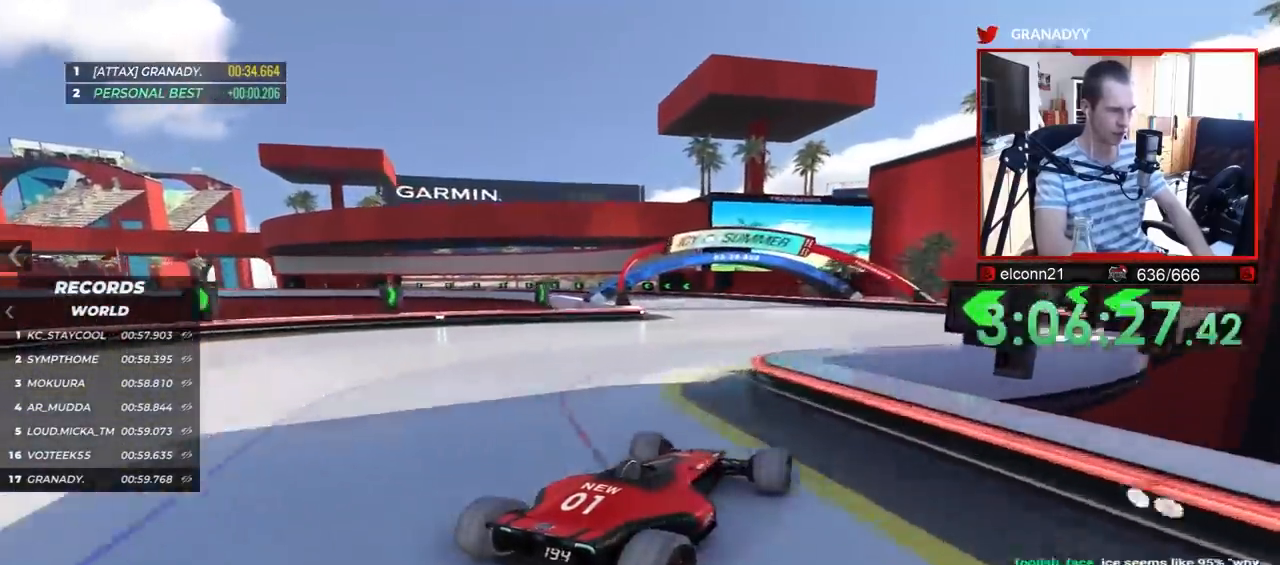
{"keys": ["left"], "events": [[233, "up", "up"]]}
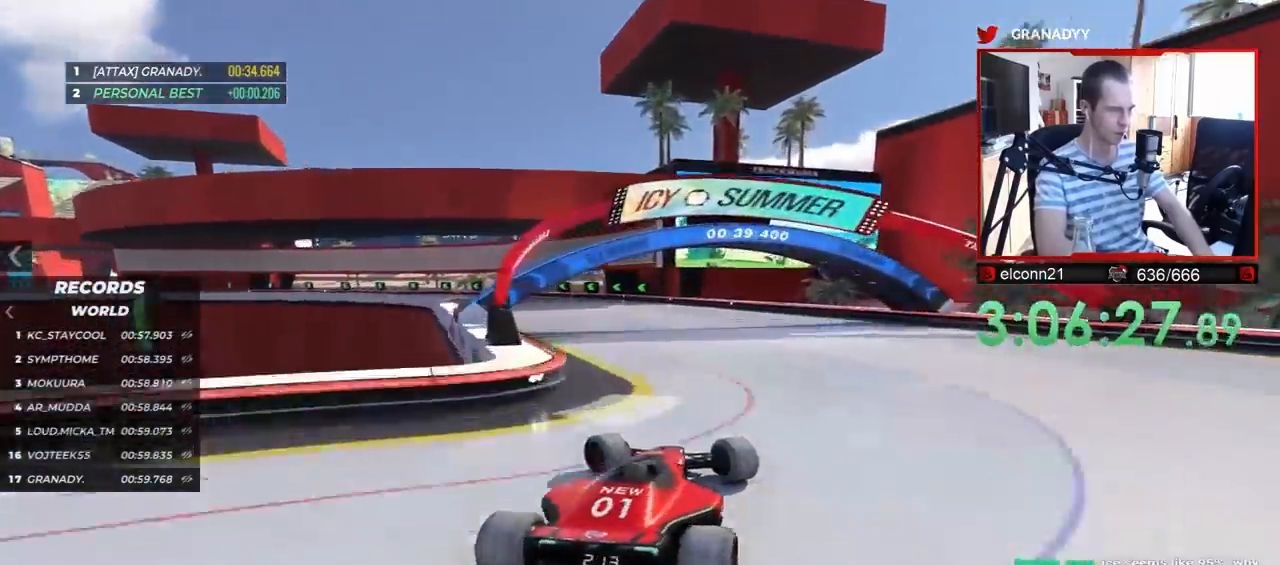
{"keys": ["up"], "events": [[133, "up", "down"], [417, "left", "up"]]}
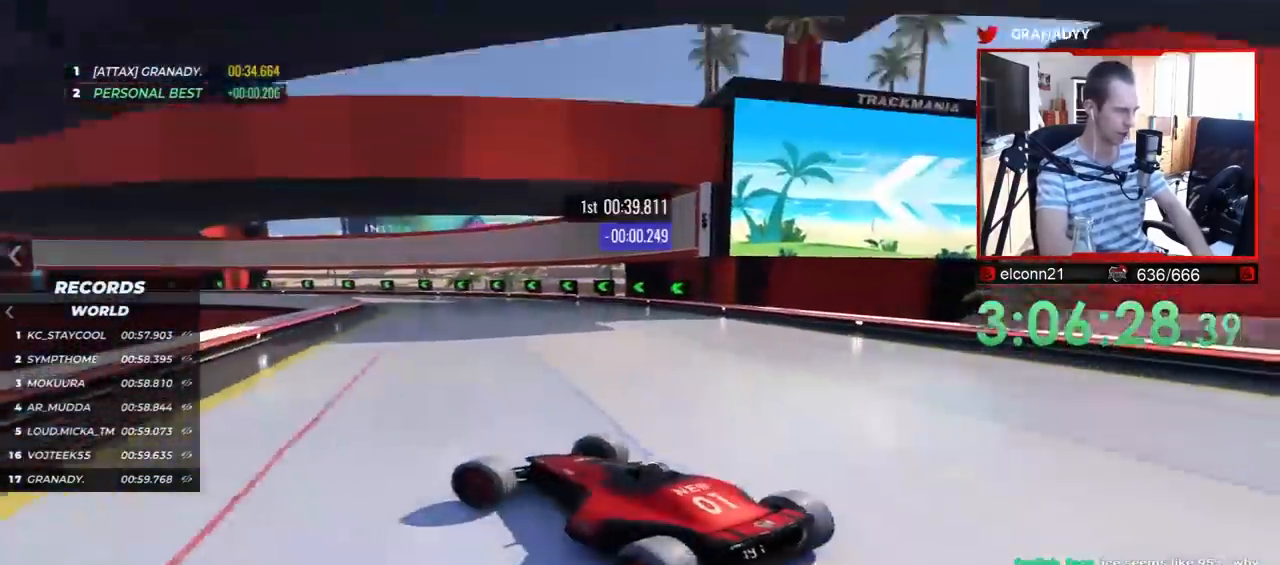
{"keys": ["right", "up"], "events": [[300, "right", "down"], [333, "right", "up"], [467, "right", "down"]]}
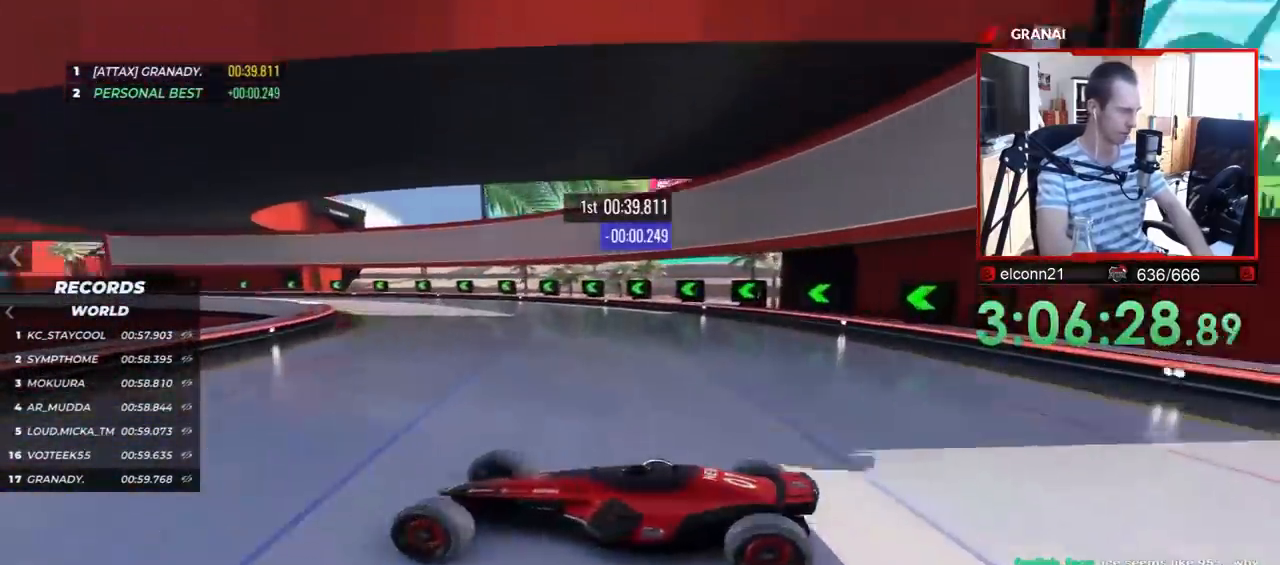
{"keys": ["right"], "events": [[17, "right", "up"], [133, "right", "down"], [217, "right", "up"], [300, "right", "down"], [500, "up", "up"]]}
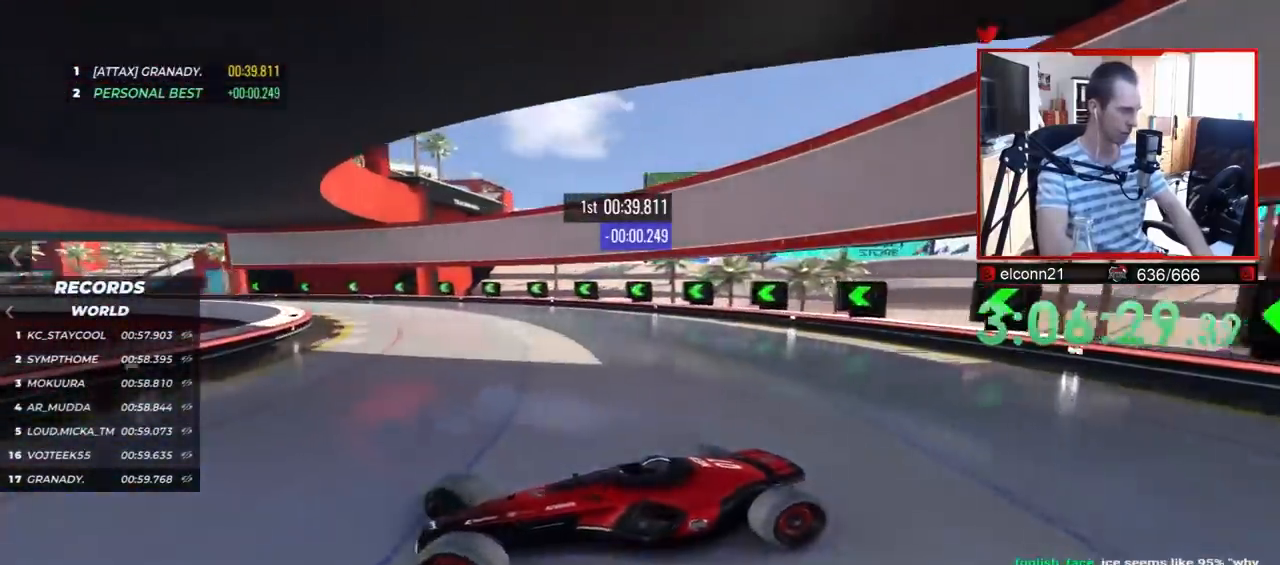
{"keys": ["right", "up"], "events": [[67, "up", "down"], [367, "up", "up"], [417, "up", "down"]]}
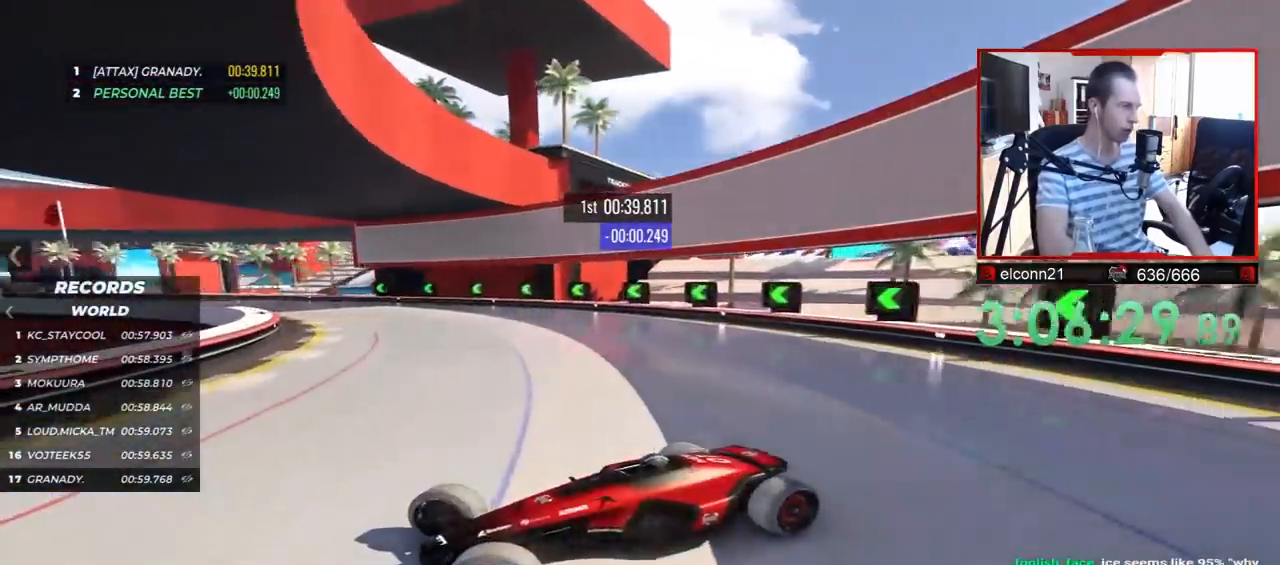
{"keys": ["right", "up"], "events": []}
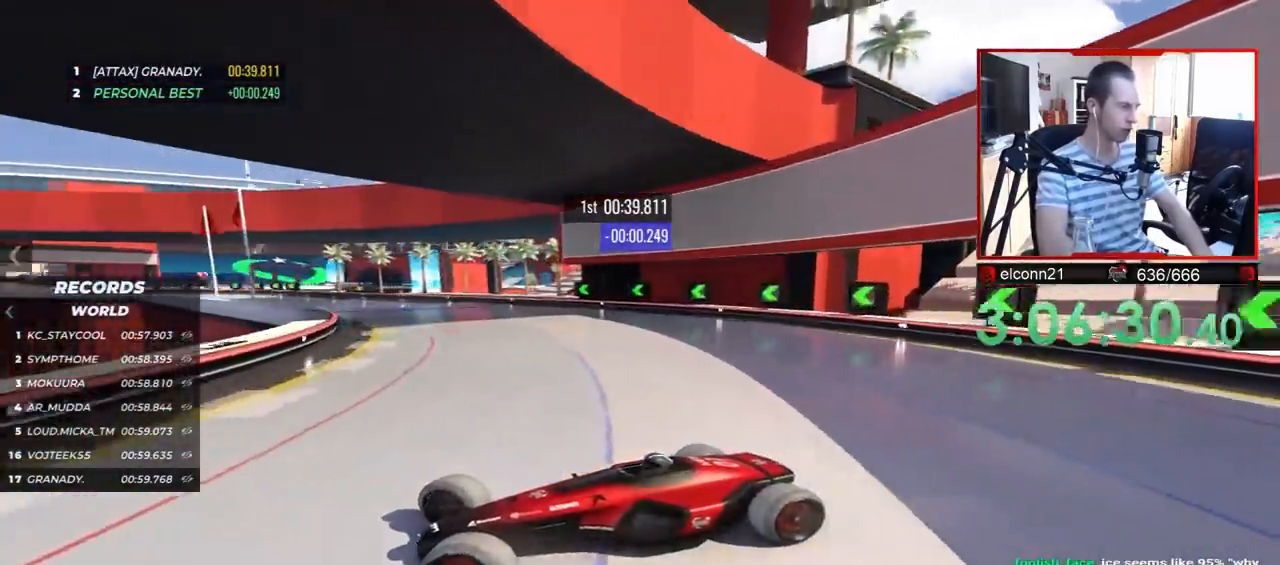
{"keys": ["right", "up"], "events": [[117, "up", "up"], [200, "up", "down"]]}
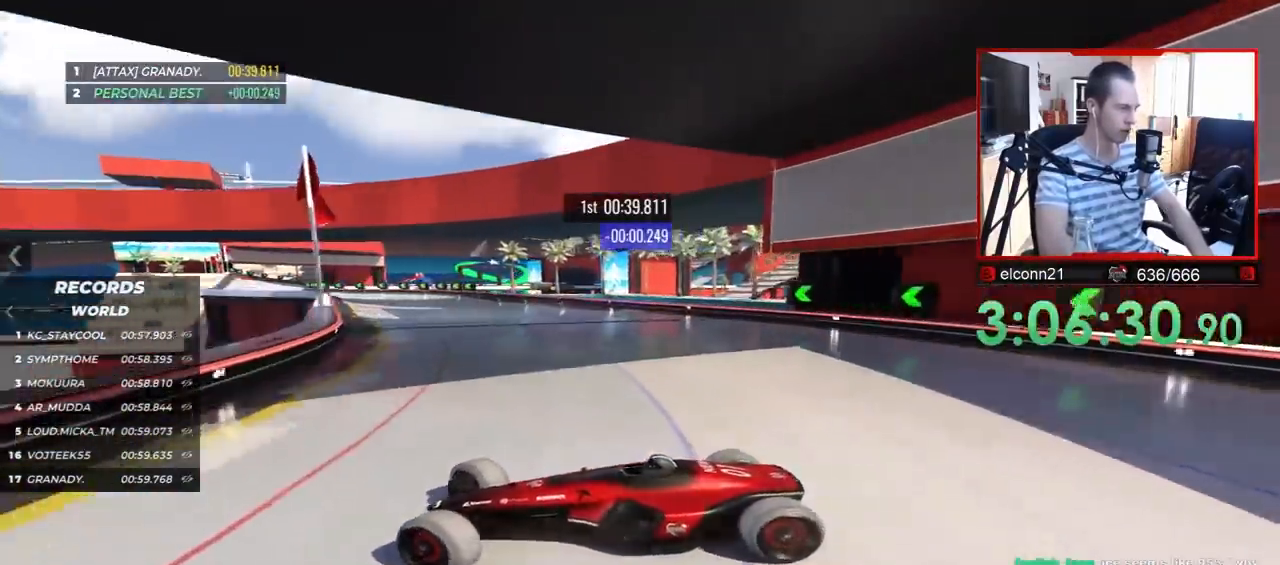
{"keys": ["right", "up"], "events": []}
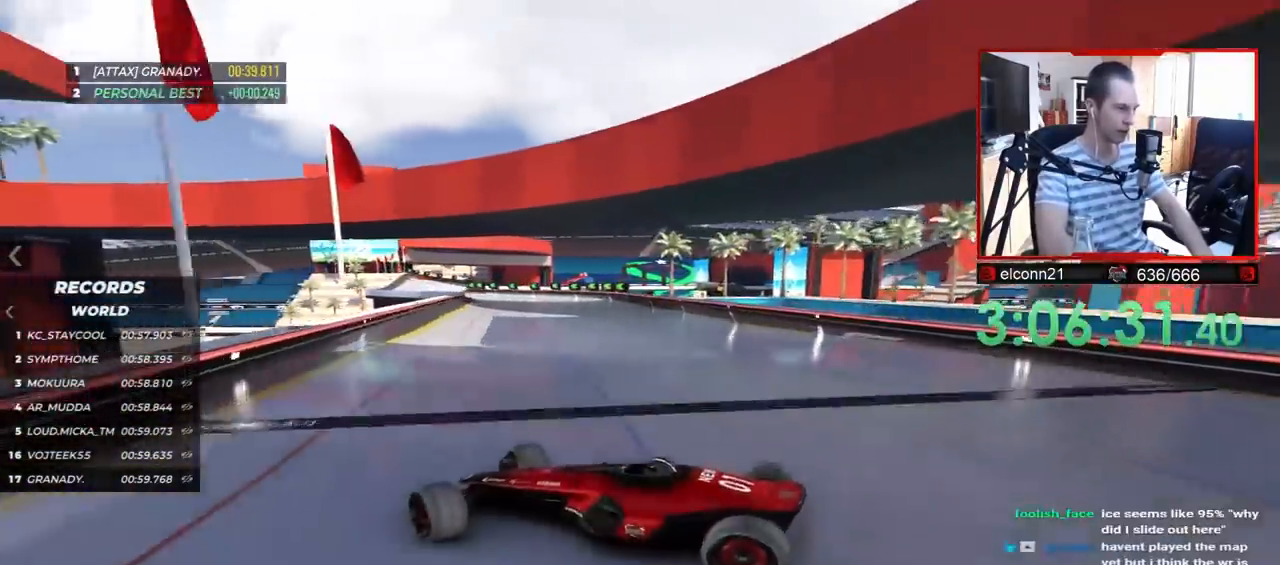
{"keys": ["right", "up"], "events": []}
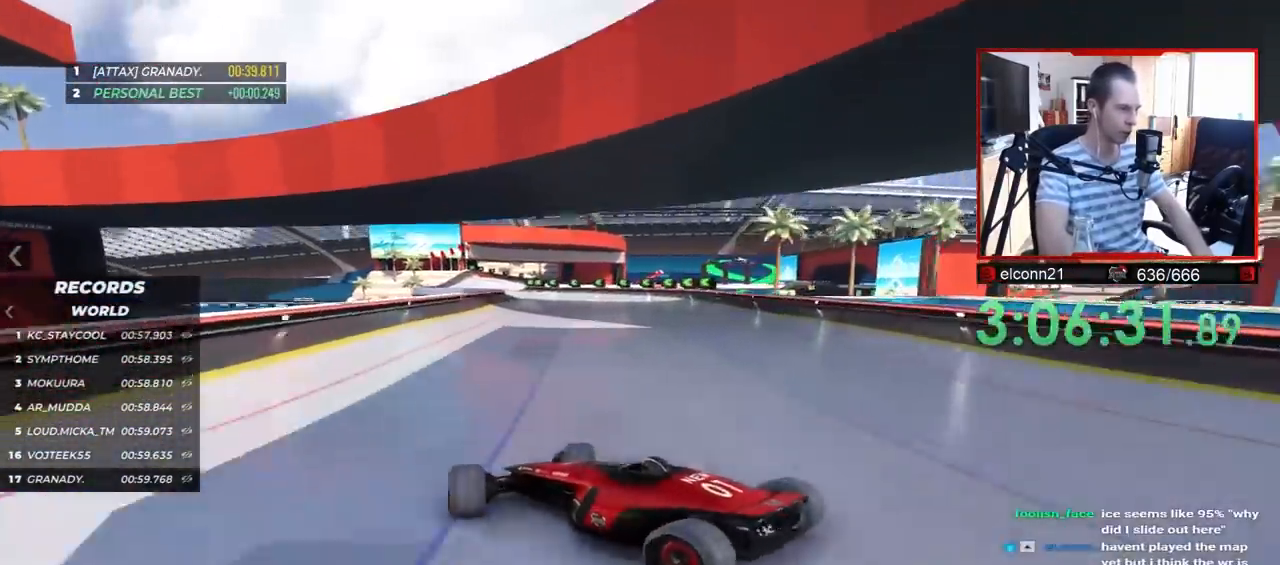
{"keys": ["up"], "events": [[83, "right", "up"]]}
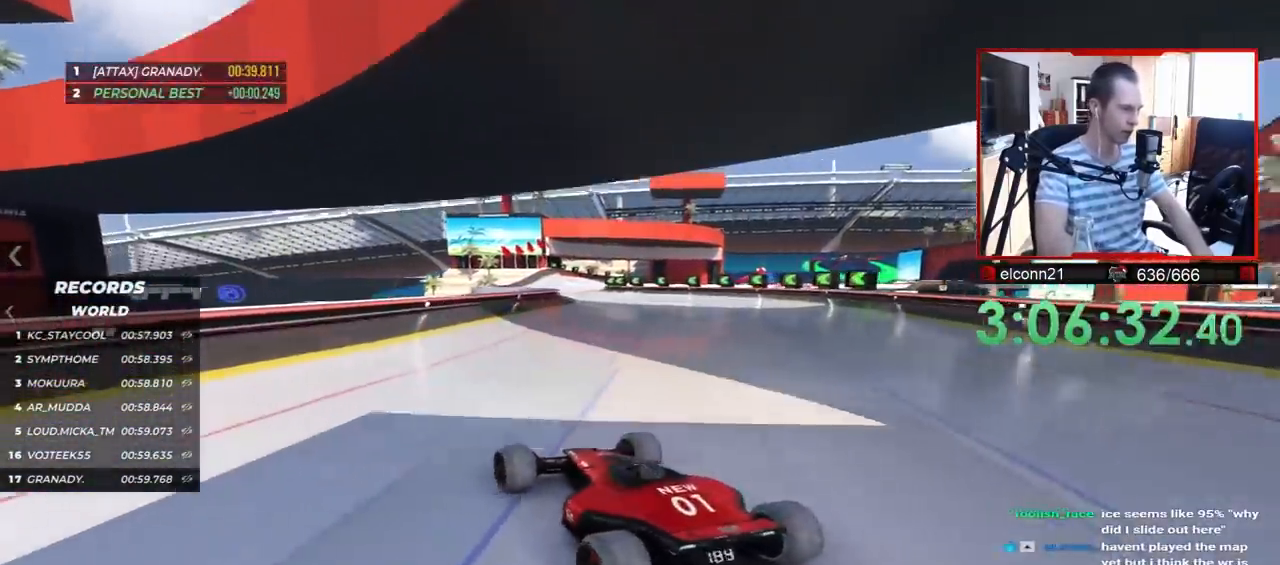
{"keys": ["left", "up"], "events": [[83, "right", "down"], [183, "right", "up"], [283, "left", "down"]]}
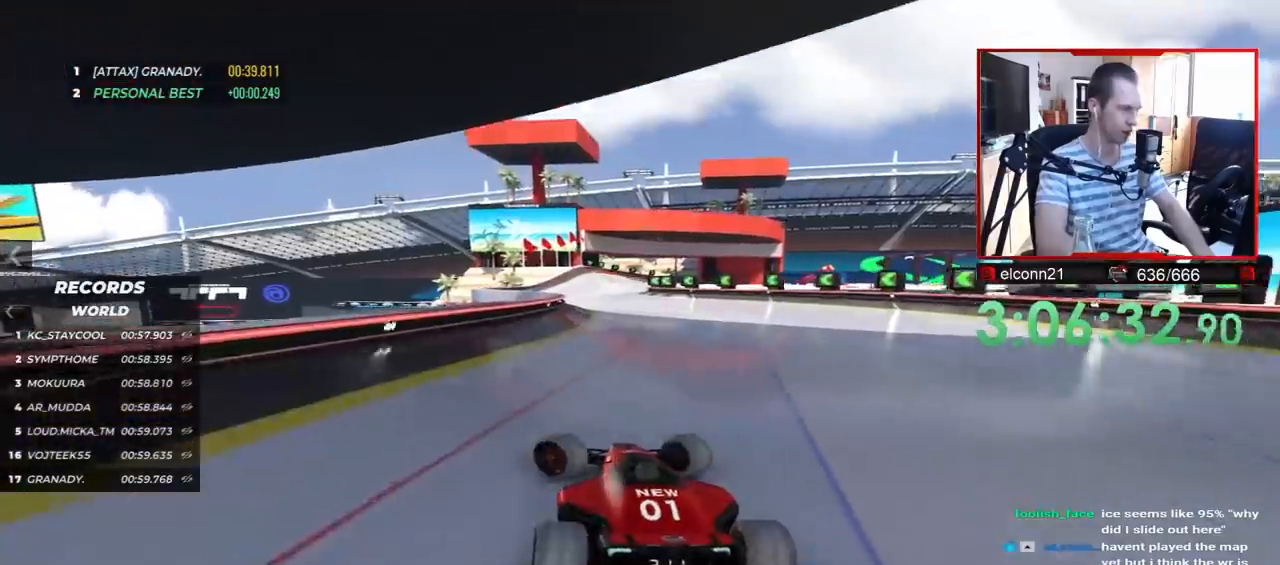
{"keys": ["up"], "events": [[33, "left", "up"], [150, "left", "down"], [350, "left", "up"]]}
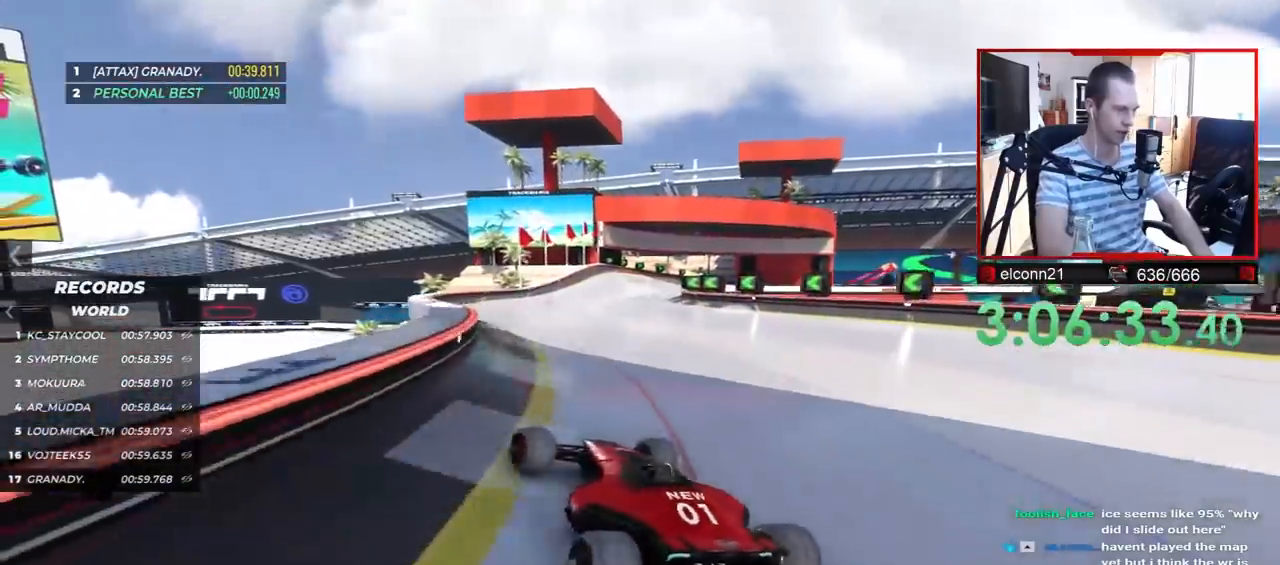
{"keys": ["right", "up"], "events": [[283, "right", "down"]]}
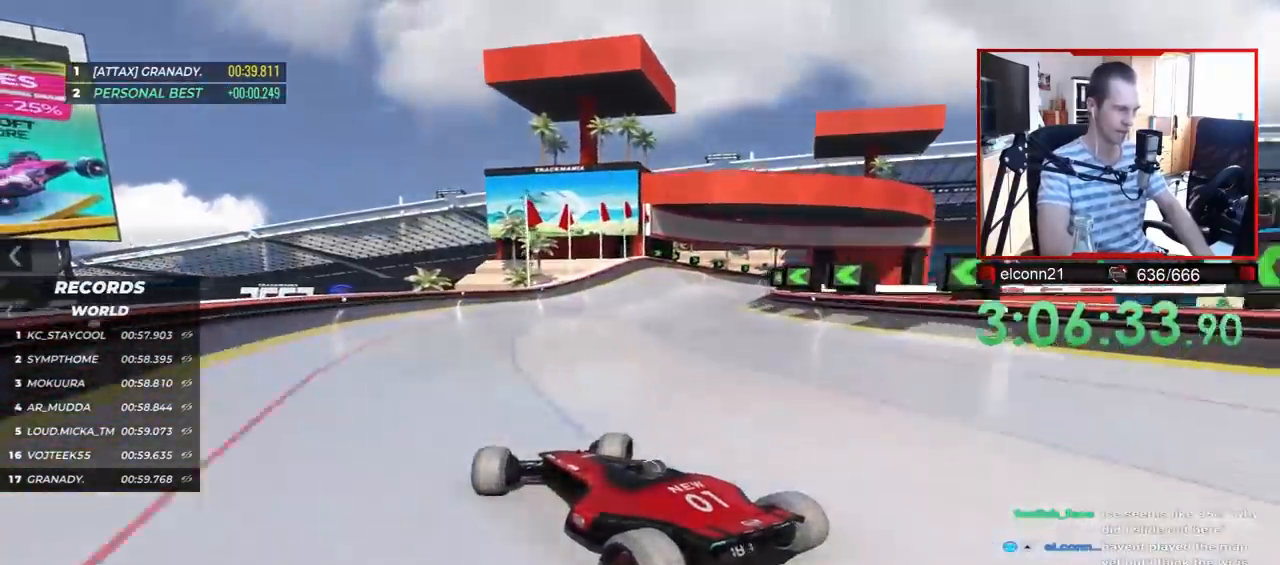
{"keys": ["right", "up"], "events": [[33, "up", "up"], [367, "up", "down"]]}
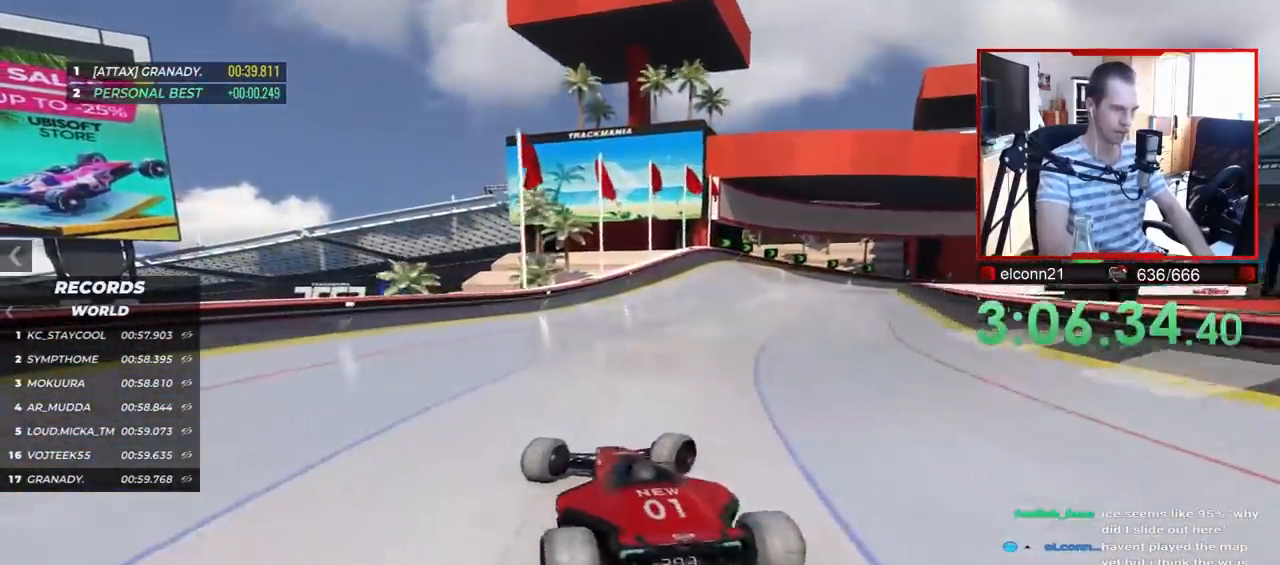
{"keys": ["up"], "events": [[367, "right", "up"]]}